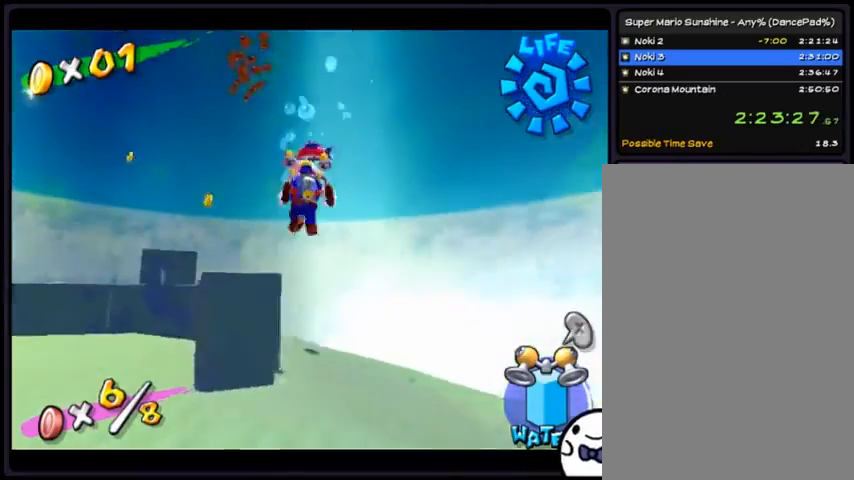
Gameplay with a controller (Nintendo layout); each line is a JSON object with the inputs held at the frame after it. "events" lists button and stick changes between this image and that frame as [ms after this image, input, new state], when the widget could be followed in between. Not read: L3 R3.
{"buttons": ["R1", "DPAD_LEFT"], "events": [[100, "R1", "up"], [167, "R1", "down"]]}
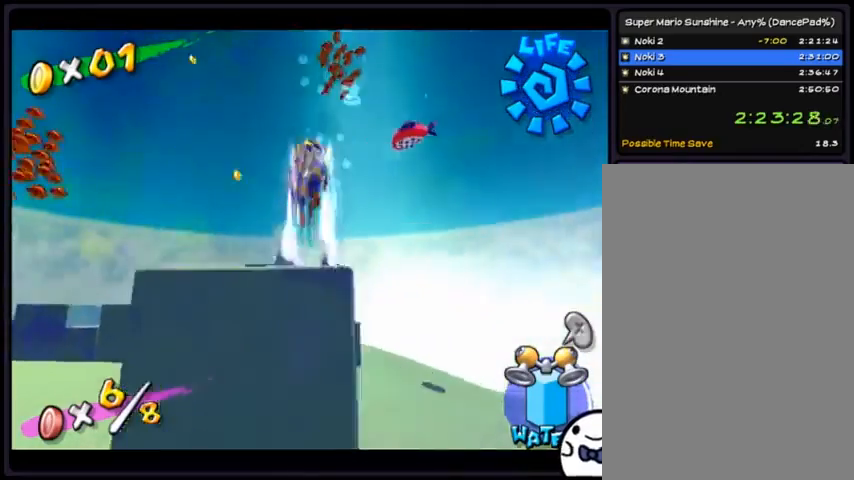
{"buttons": ["DPAD_UP"], "events": [[200, "DPAD_LEFT", "up"], [434, "R1", "up"], [500, "DPAD_UP", "down"]]}
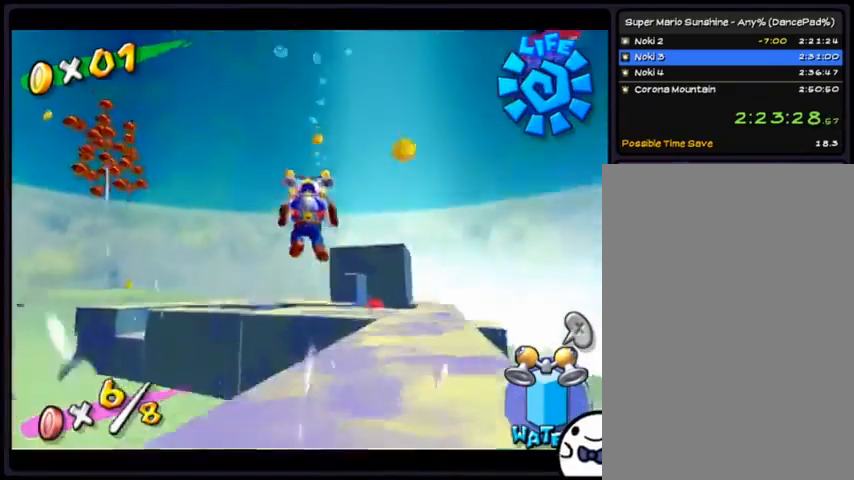
{"buttons": ["R1", "DPAD_RIGHT"], "events": [[201, "DPAD_RIGHT", "down"], [334, "DPAD_UP", "up"], [401, "R1", "down"]]}
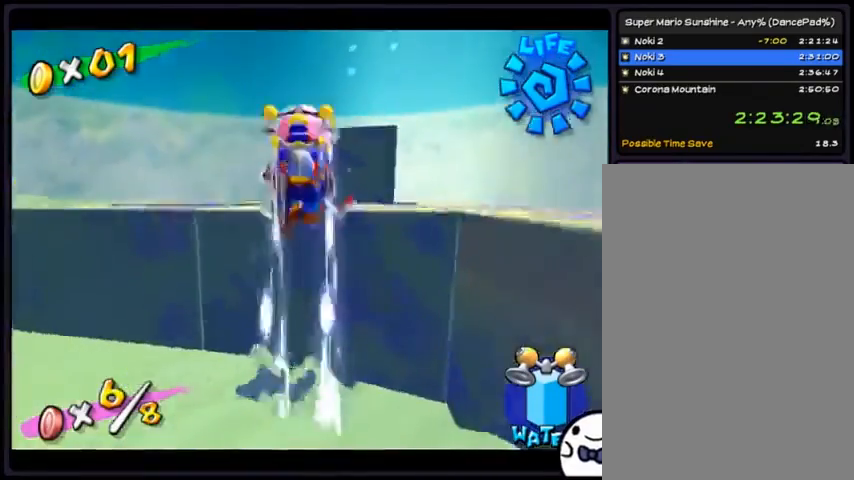
{"buttons": ["R1", "DPAD_UP"], "events": [[200, "DPAD_RIGHT", "up"], [200, "DPAD_UP", "down"], [367, "R1", "up"], [500, "R1", "down"]]}
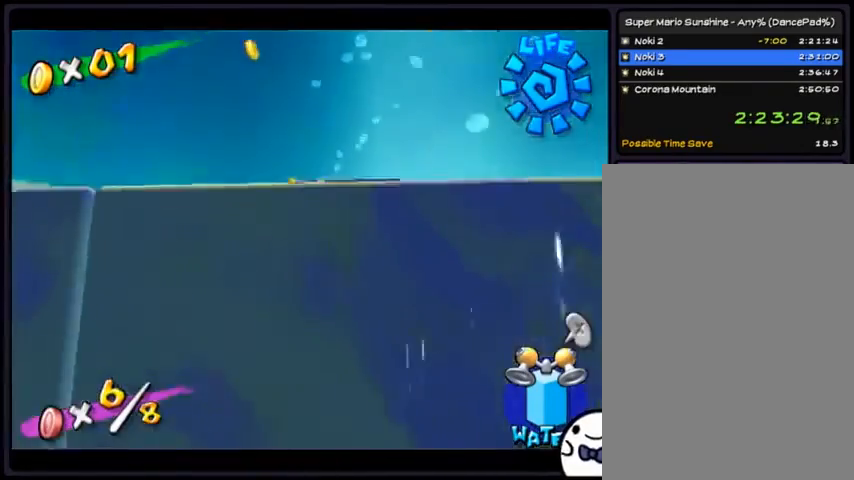
{"buttons": ["R1"], "events": [[167, "R1", "up"], [301, "DPAD_RIGHT", "down"], [334, "DPAD_UP", "up"], [468, "DPAD_RIGHT", "up"], [501, "R1", "down"]]}
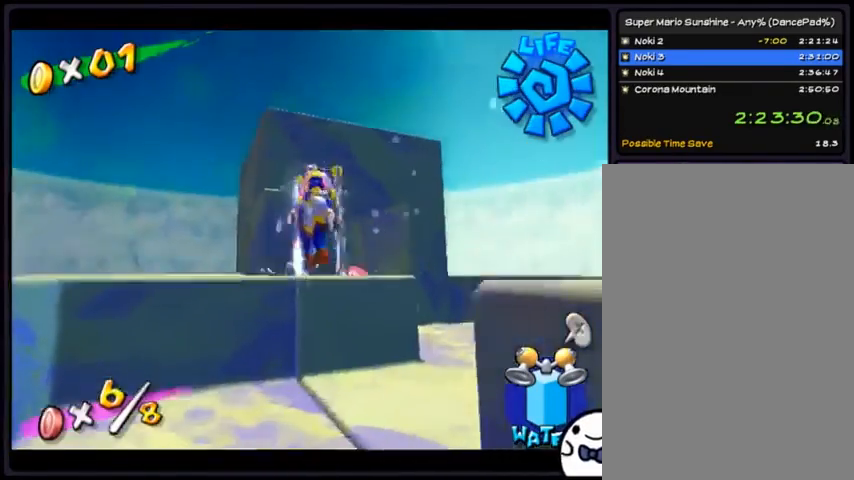
{"buttons": ["DPAD_UP"], "events": [[100, "DPAD_UP", "down"], [367, "R1", "up"]]}
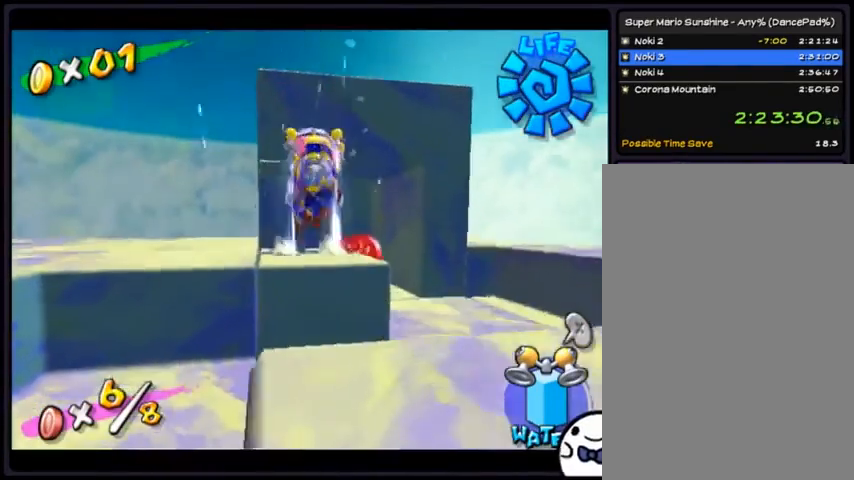
{"buttons": ["R1", "DPAD_RIGHT"], "events": [[34, "R1", "down"], [301, "DPAD_UP", "up"], [334, "DPAD_RIGHT", "down"]]}
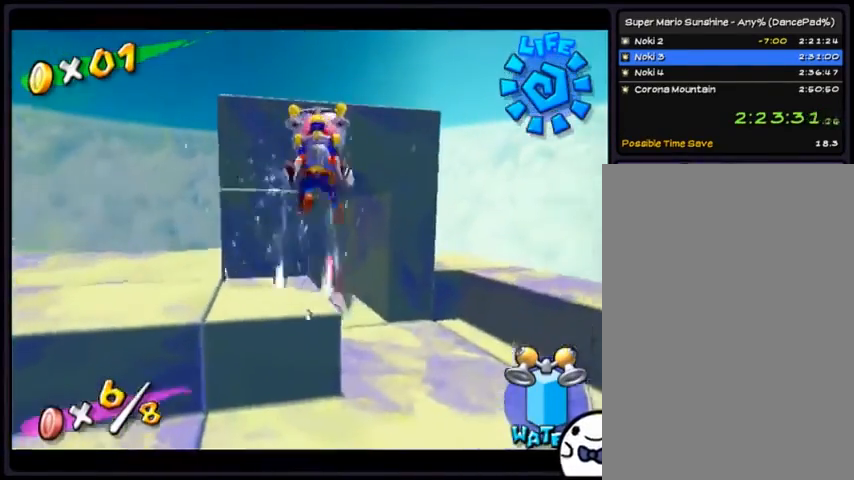
{"buttons": ["DPAD_UP"], "events": [[100, "DPAD_RIGHT", "up"], [133, "DPAD_UP", "down"], [300, "R1", "up"]]}
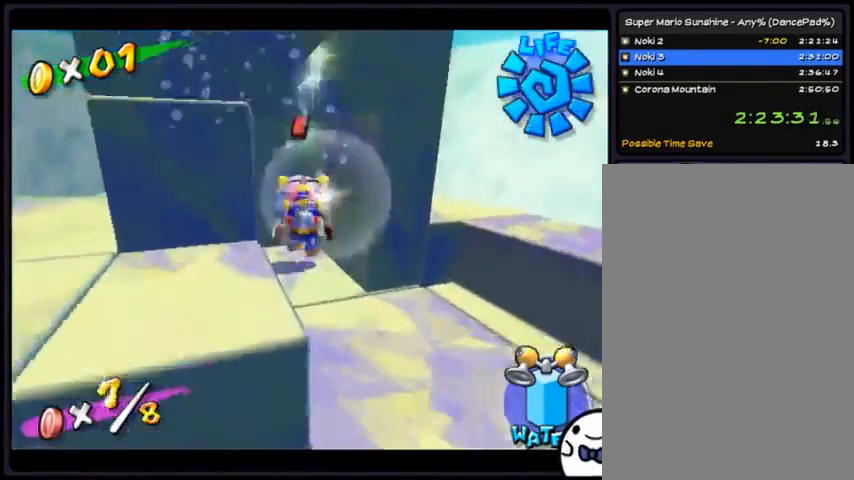
{"buttons": ["R1", "DPAD_LEFT"], "events": [[134, "DPAD_UP", "up"], [267, "R1", "down"], [468, "DPAD_LEFT", "down"]]}
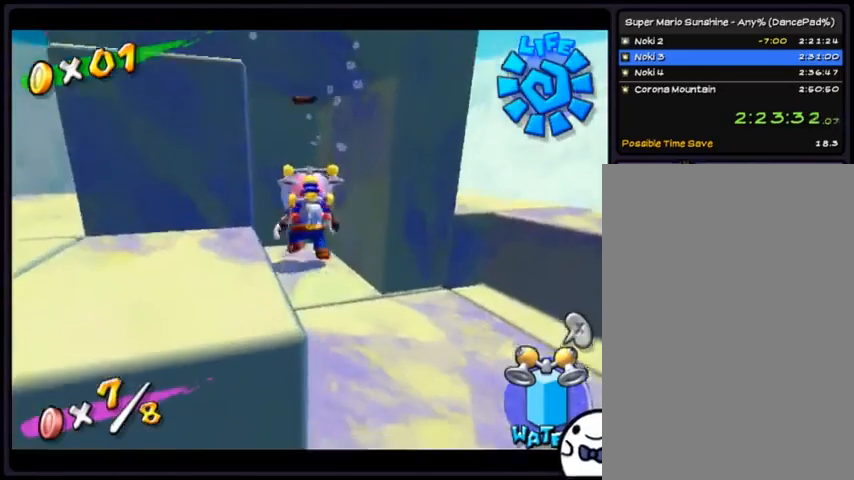
{"buttons": ["R1", "DPAD_DOWN"], "events": [[133, "R1", "up"], [167, "DPAD_DOWN", "down"], [233, "DPAD_LEFT", "up"], [367, "R1", "down"]]}
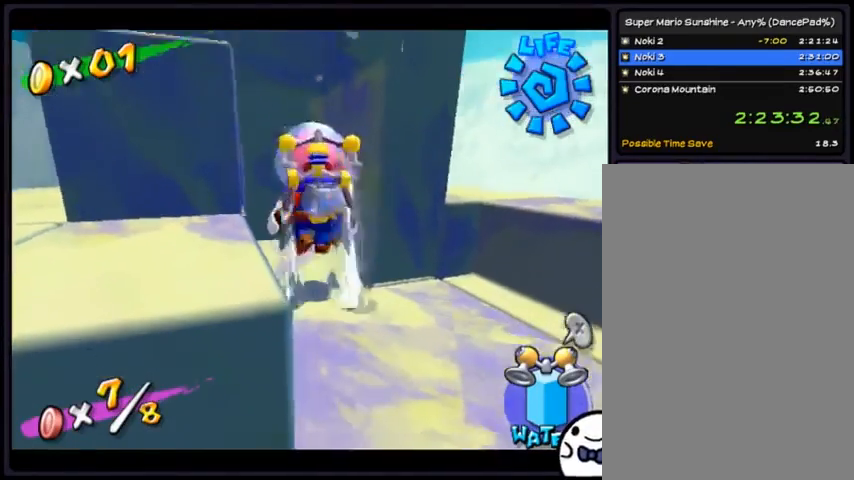
{"buttons": ["R1", "DPAD_DOWN"], "events": []}
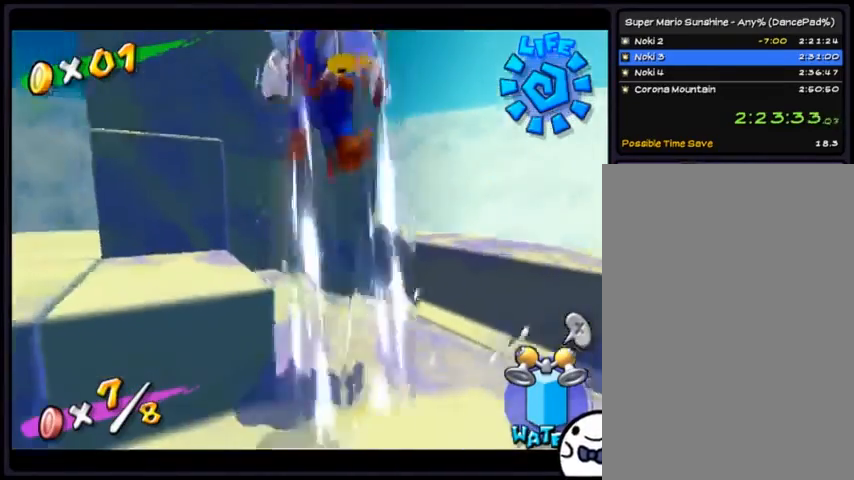
{"buttons": ["DPAD_LEFT"], "events": [[33, "DPAD_DOWN", "up"], [200, "DPAD_LEFT", "down"], [467, "R1", "up"]]}
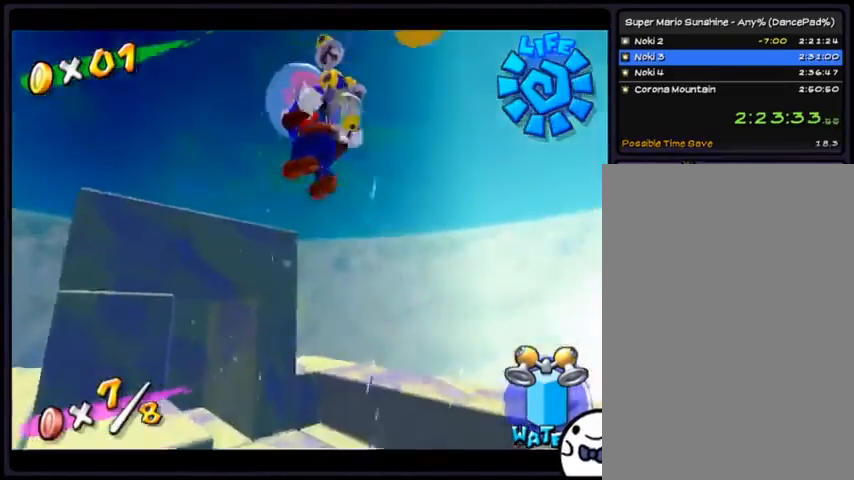
{"buttons": ["R1", "DPAD_LEFT"], "events": [[301, "R1", "down"]]}
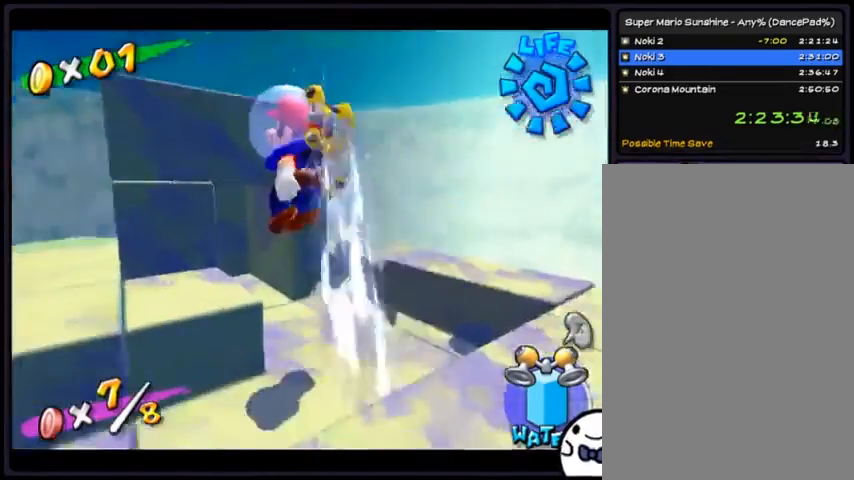
{"buttons": ["DPAD_LEFT"], "events": [[434, "R1", "up"]]}
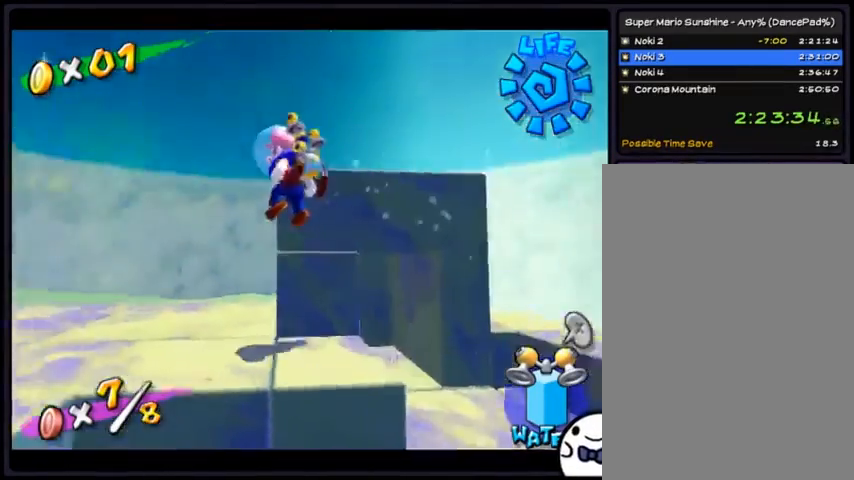
{"buttons": ["R1"], "events": [[301, "DPAD_LEFT", "up"], [301, "R1", "down"]]}
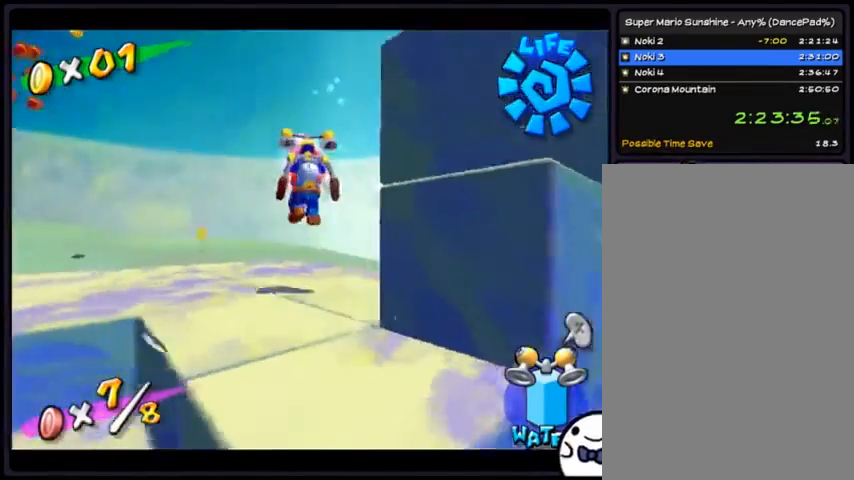
{"buttons": ["R1"], "events": [[100, "R1", "up"], [233, "DPAD_RIGHT", "down"], [334, "R1", "down"], [467, "DPAD_RIGHT", "up"]]}
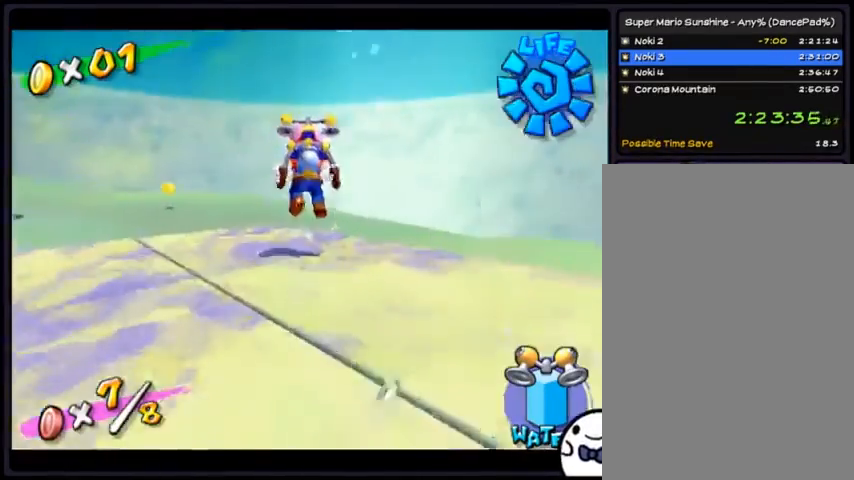
{"buttons": ["DPAD_RIGHT"], "events": [[201, "R1", "up"], [468, "DPAD_RIGHT", "down"]]}
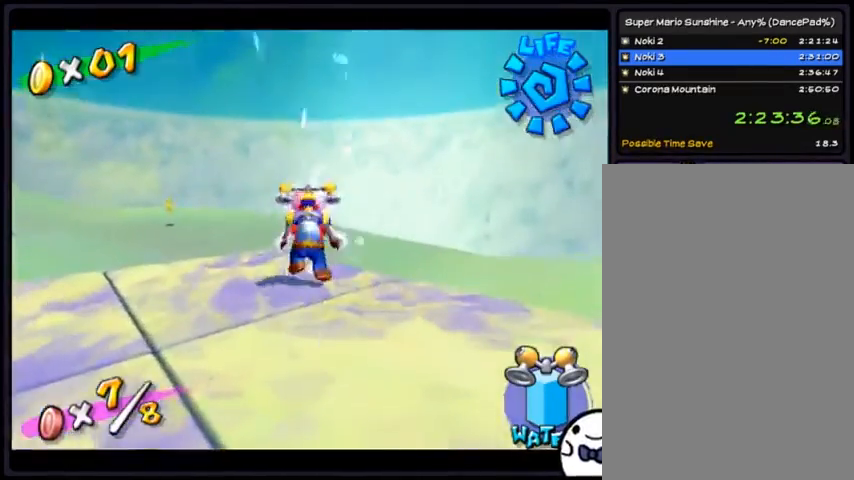
{"buttons": ["R1", "DPAD_RIGHT"], "events": [[267, "R1", "down"]]}
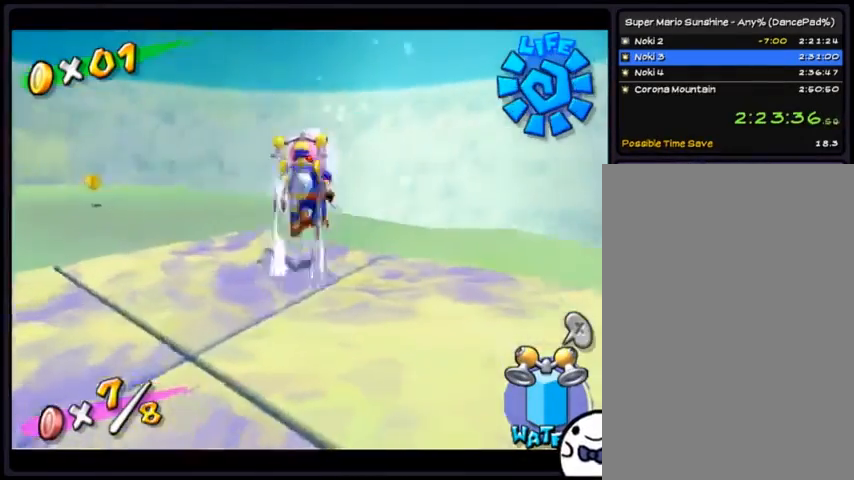
{"buttons": ["R1", "DPAD_RIGHT"], "events": []}
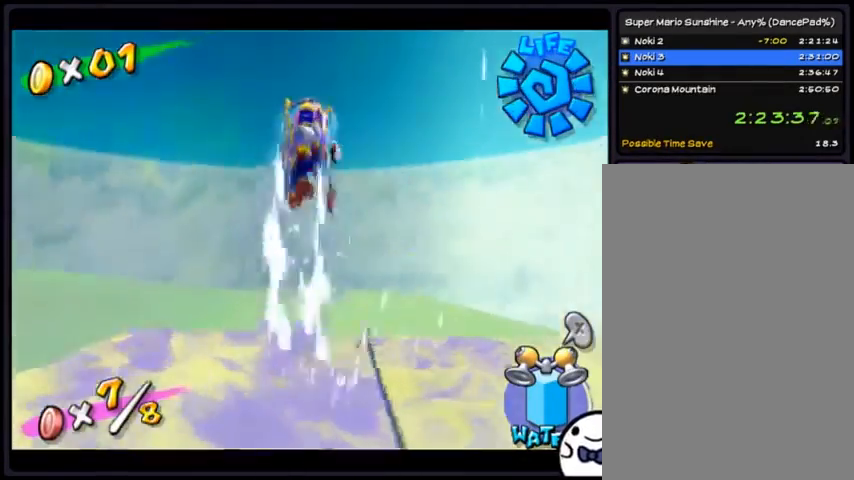
{"buttons": ["DPAD_RIGHT"], "events": [[100, "R1", "up"]]}
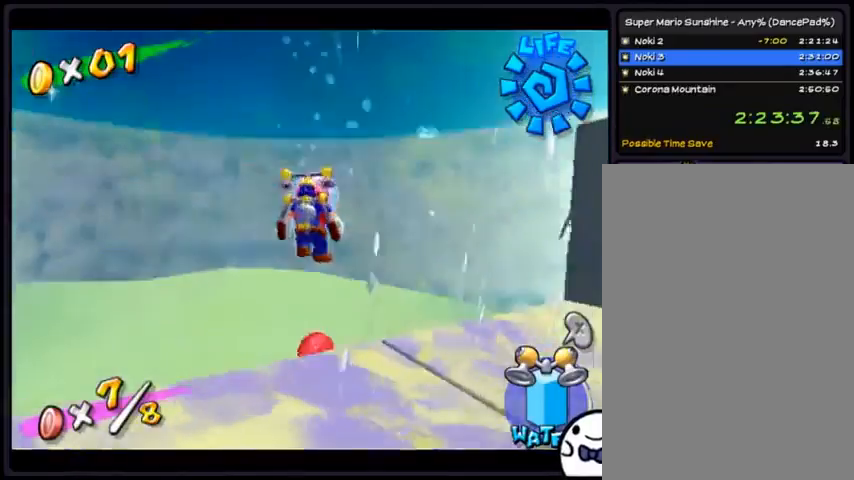
{"buttons": [], "events": [[334, "DPAD_RIGHT", "up"]]}
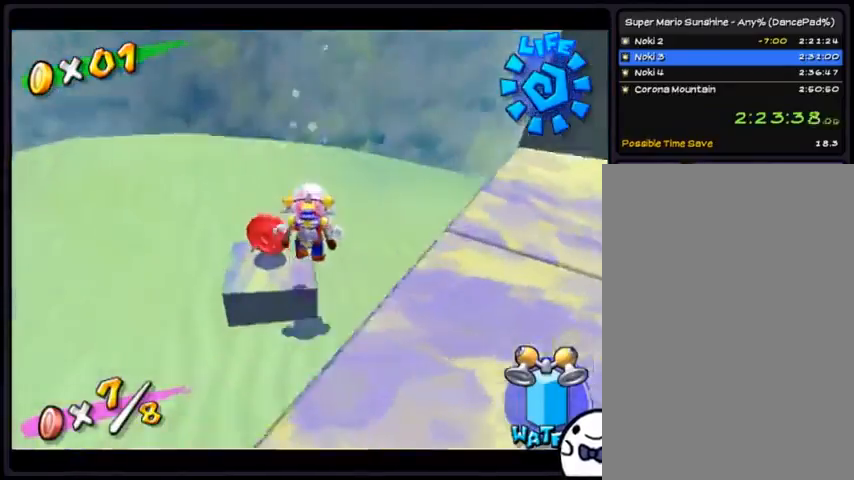
{"buttons": ["R1", "DPAD_LEFT"], "events": [[267, "DPAD_LEFT", "down"], [467, "R1", "down"]]}
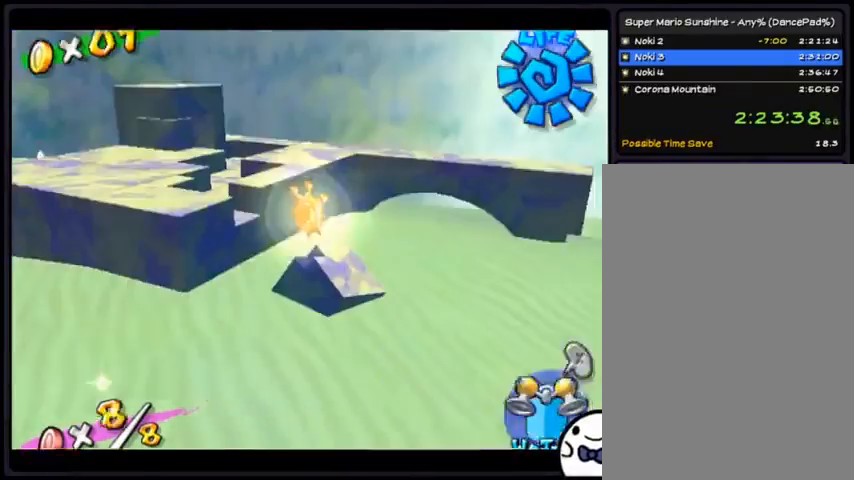
{"buttons": ["DPAD_LEFT"], "events": [[134, "R1", "up"]]}
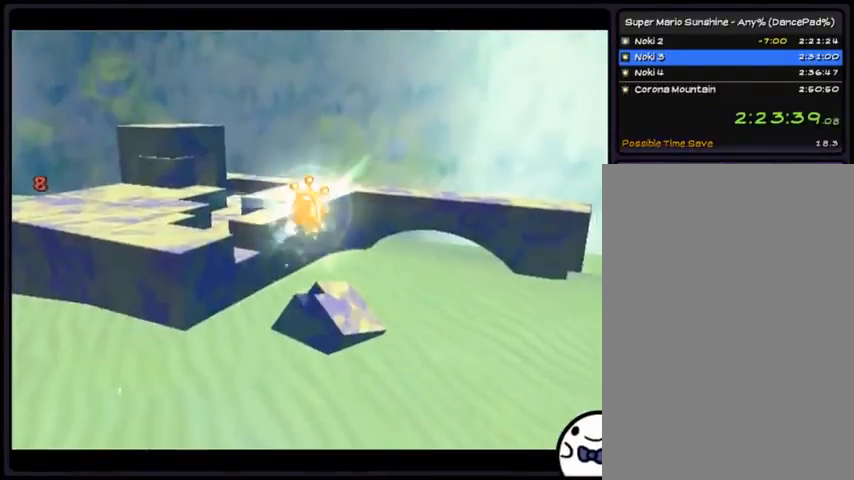
{"buttons": [], "events": [[200, "DPAD_LEFT", "up"]]}
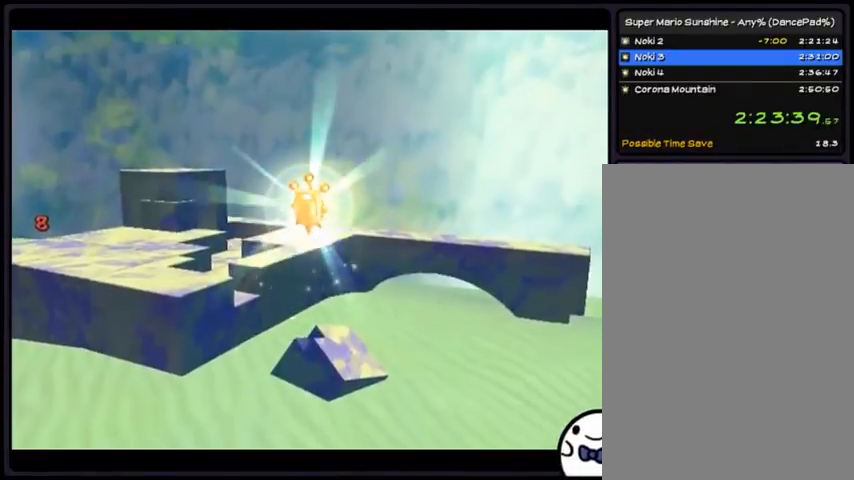
{"buttons": [], "events": []}